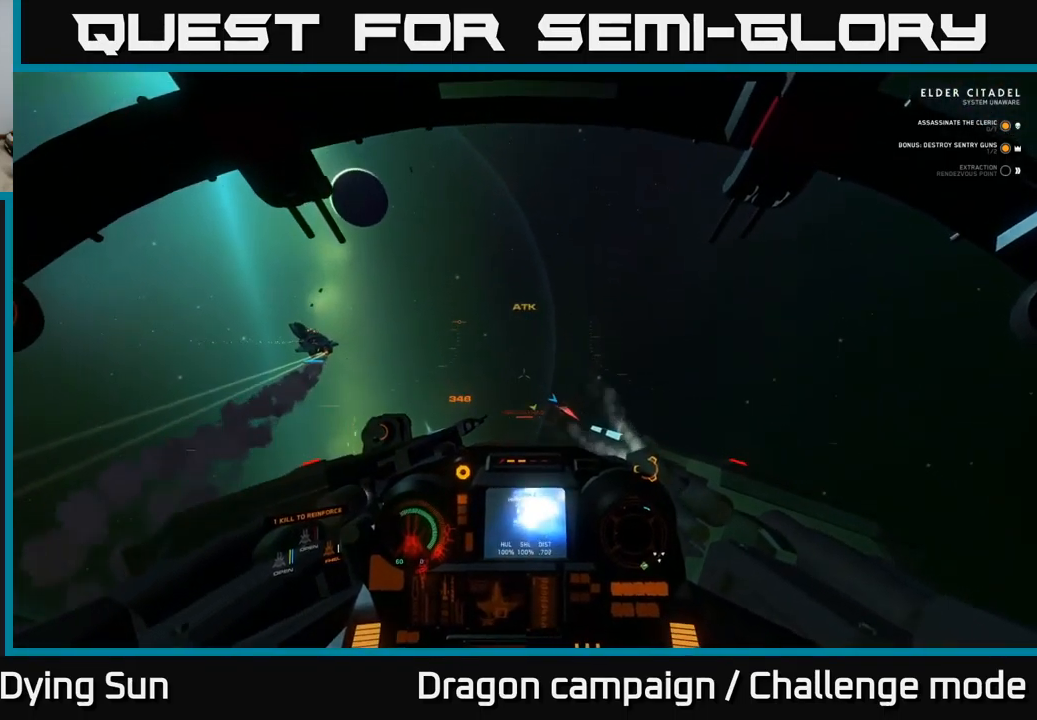
Gameplay with a controller (Xbox layout); each line is a JSON object with the inputs held at the frame after it. "events" lists button and stick changes between this image and that frame as [ms after this image, input, new state], when the widget could be followed in between.
{"buttons": ["L2"], "left_stick": "center", "right_stick": "left", "events": [[267, "right_stick", "left"]]}
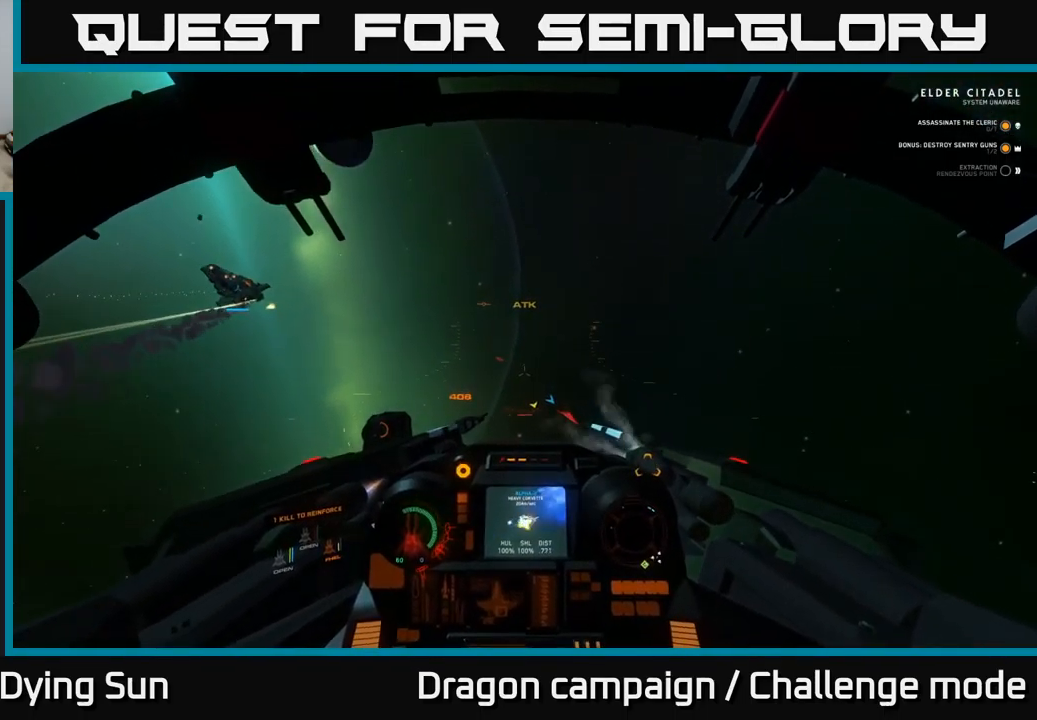
{"buttons": ["L1"], "left_stick": "left", "right_stick": "left", "events": [[200, "L2", "up"], [317, "left_stick", "left"], [467, "L1", "down"]]}
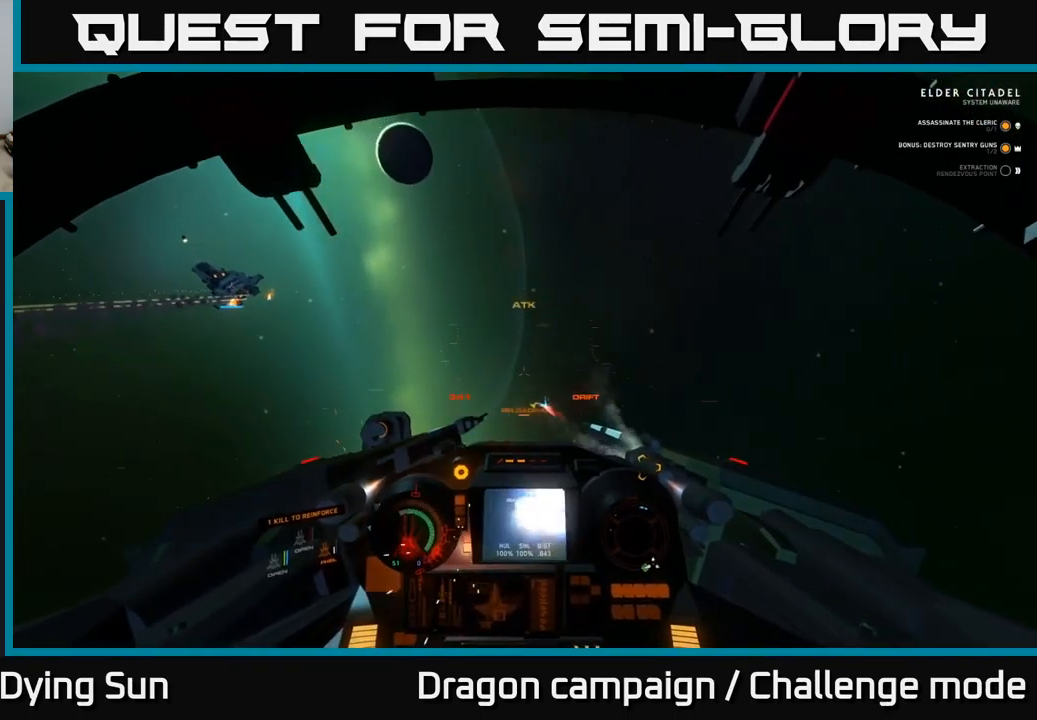
{"buttons": ["L1"], "left_stick": "left", "right_stick": "left", "events": []}
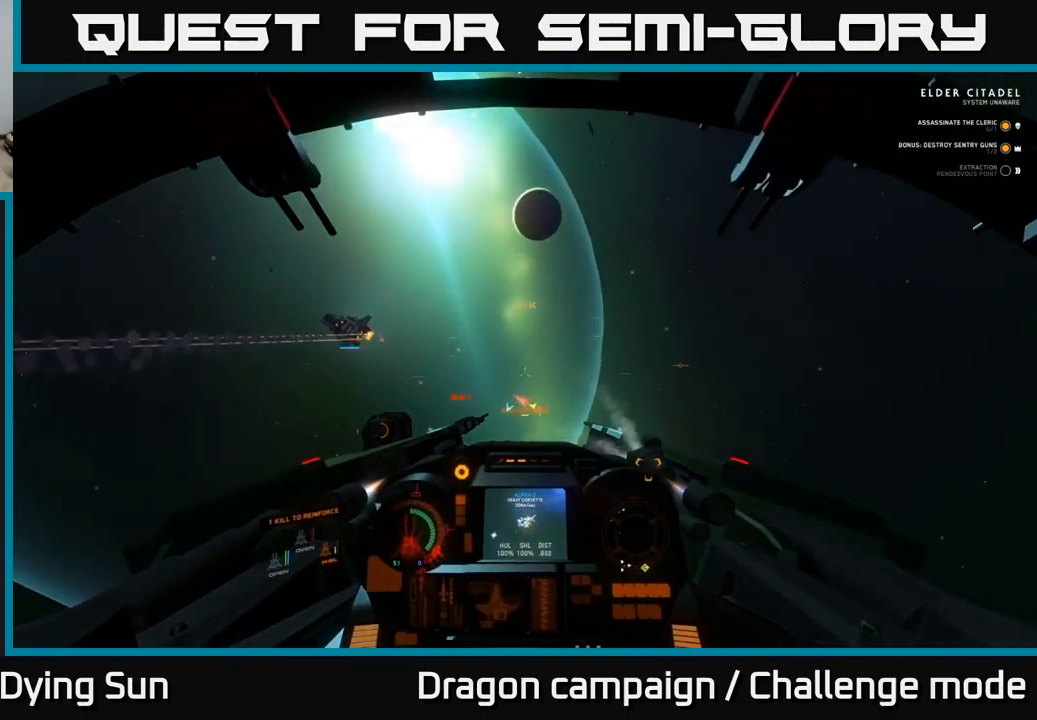
{"buttons": ["L2"], "left_stick": "center", "right_stick": "down-left", "events": [[17, "L1", "up"], [17, "left_stick", "center"], [83, "L2", "down"], [83, "right_stick", "down"], [383, "right_stick", "down-left"]]}
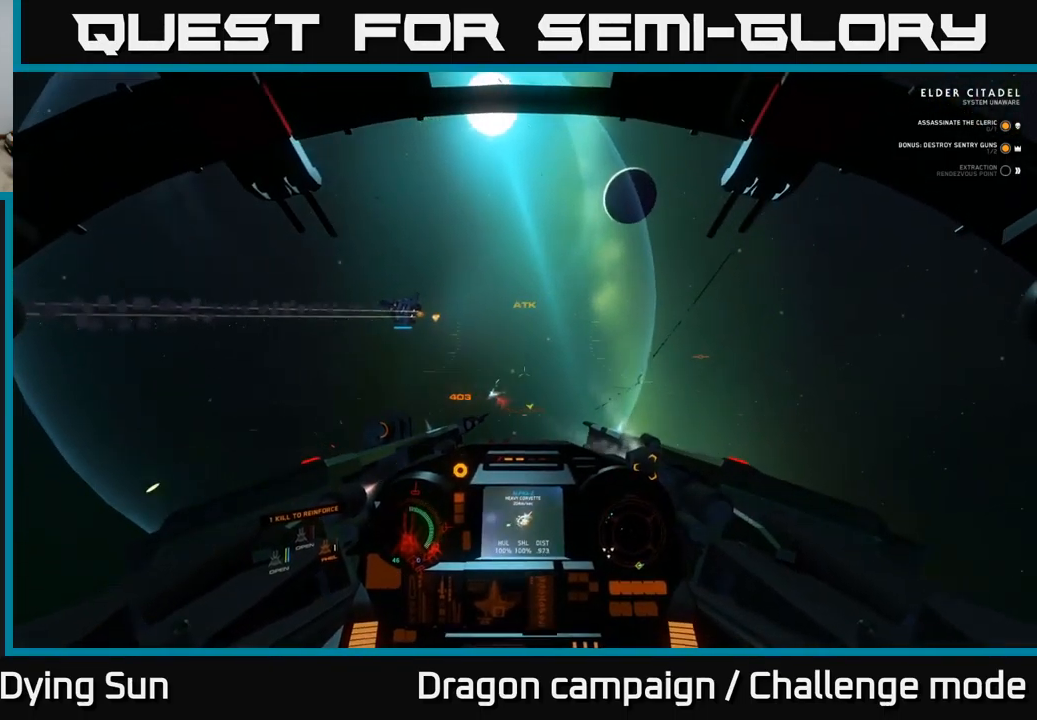
{"buttons": ["L2"], "left_stick": "center", "right_stick": "down-left", "events": []}
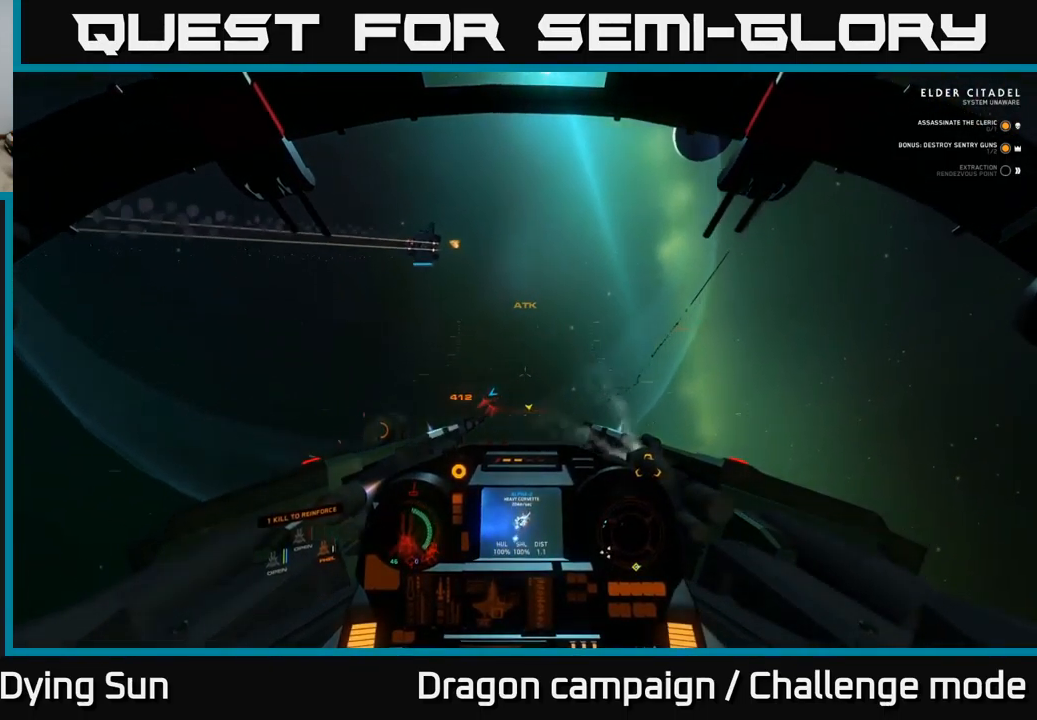
{"buttons": ["L1"], "left_stick": "center", "right_stick": "down-left", "events": [[133, "L1", "down"], [167, "L2", "up"]]}
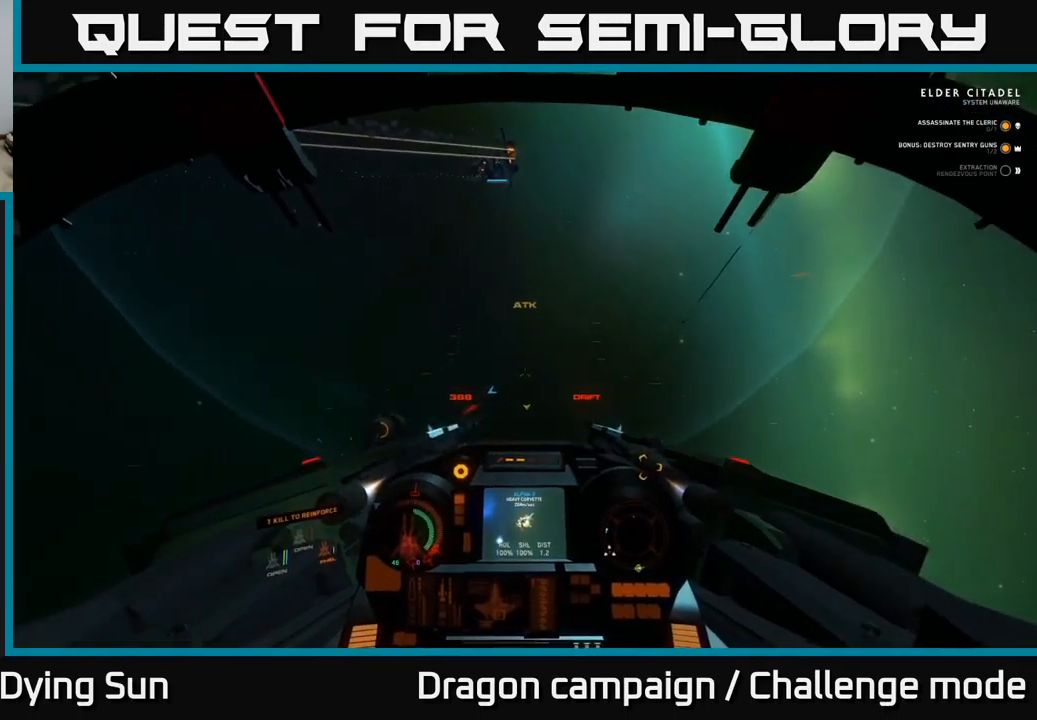
{"buttons": ["L2"], "left_stick": "center", "right_stick": "down-left", "events": [[400, "L1", "up"], [433, "L2", "down"]]}
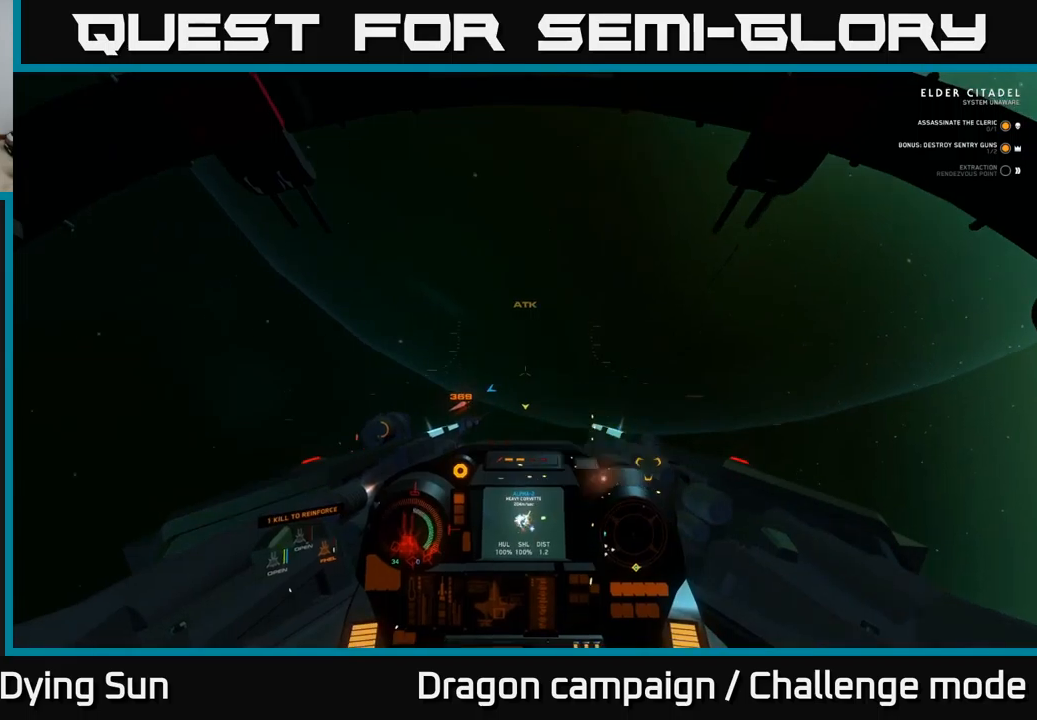
{"buttons": ["L2"], "left_stick": "center", "right_stick": "down-left", "events": []}
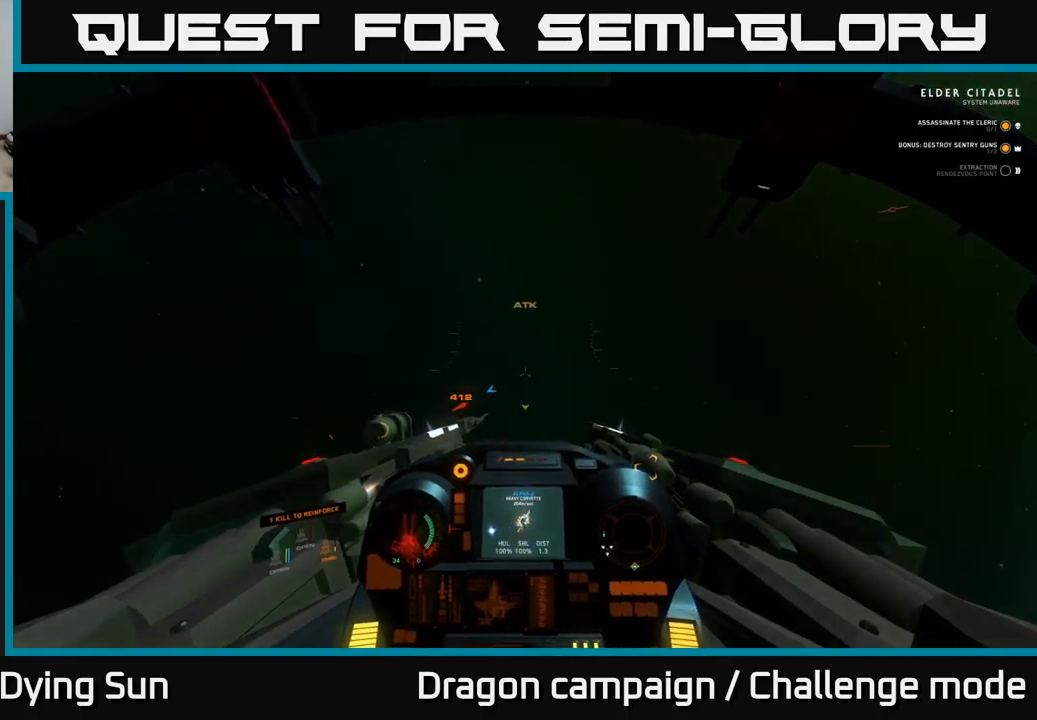
{"buttons": ["L2"], "left_stick": "center", "right_stick": "down-left", "events": []}
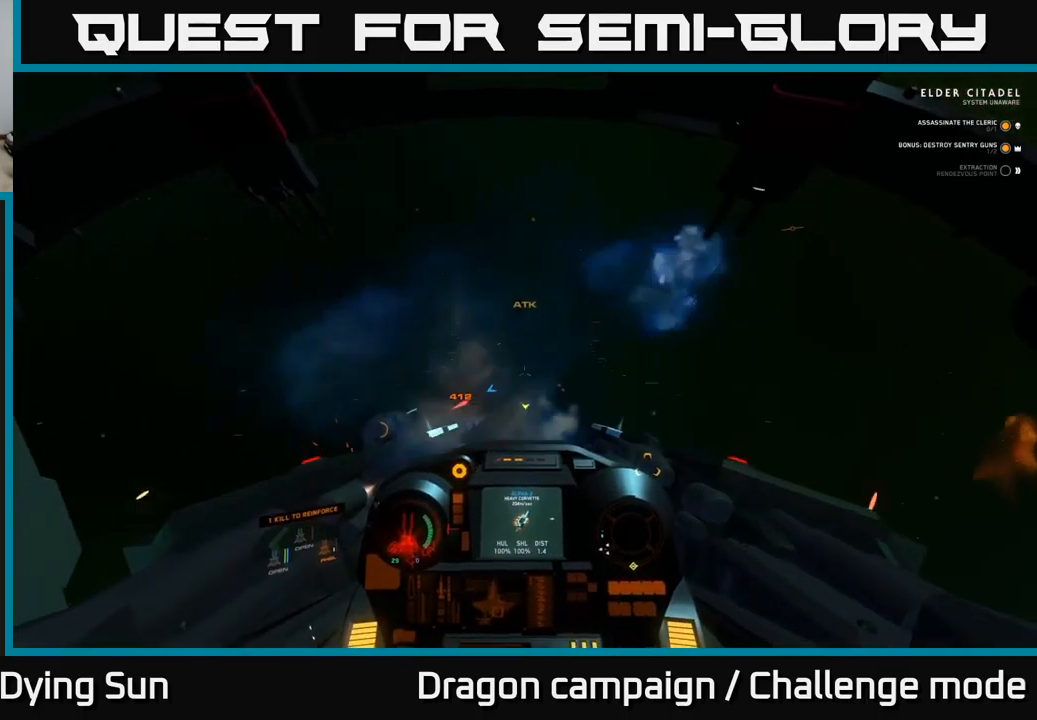
{"buttons": ["L2"], "left_stick": "center", "right_stick": "down-left", "events": []}
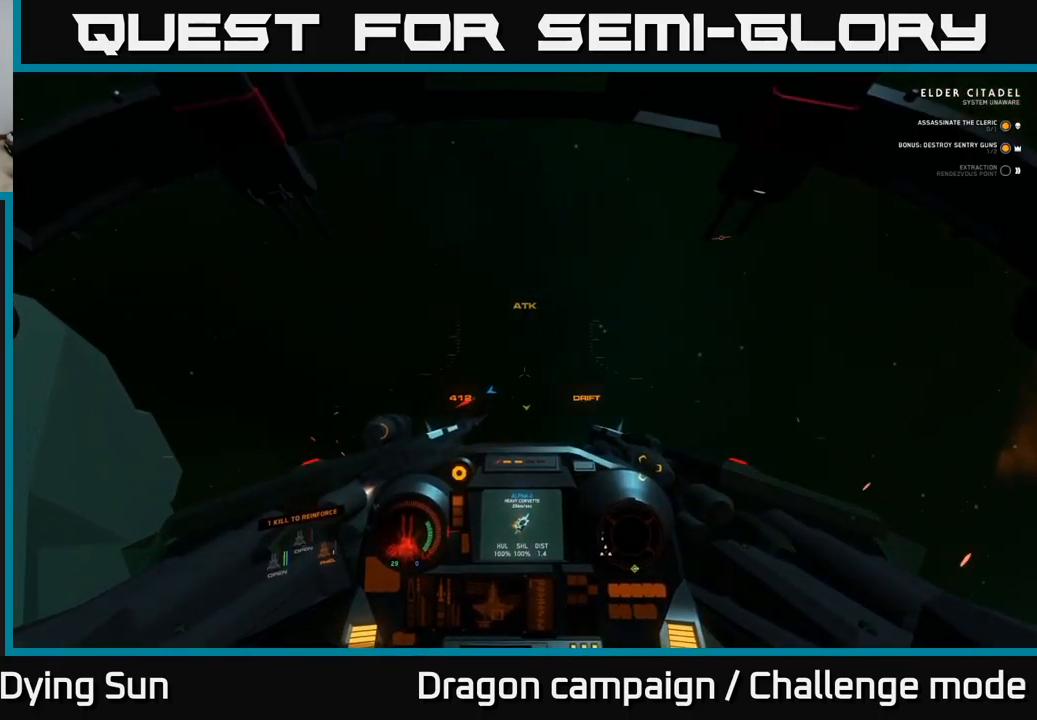
{"buttons": ["L1"], "left_stick": "center", "right_stick": "down-left", "events": [[34, "L1", "down"], [117, "L2", "up"]]}
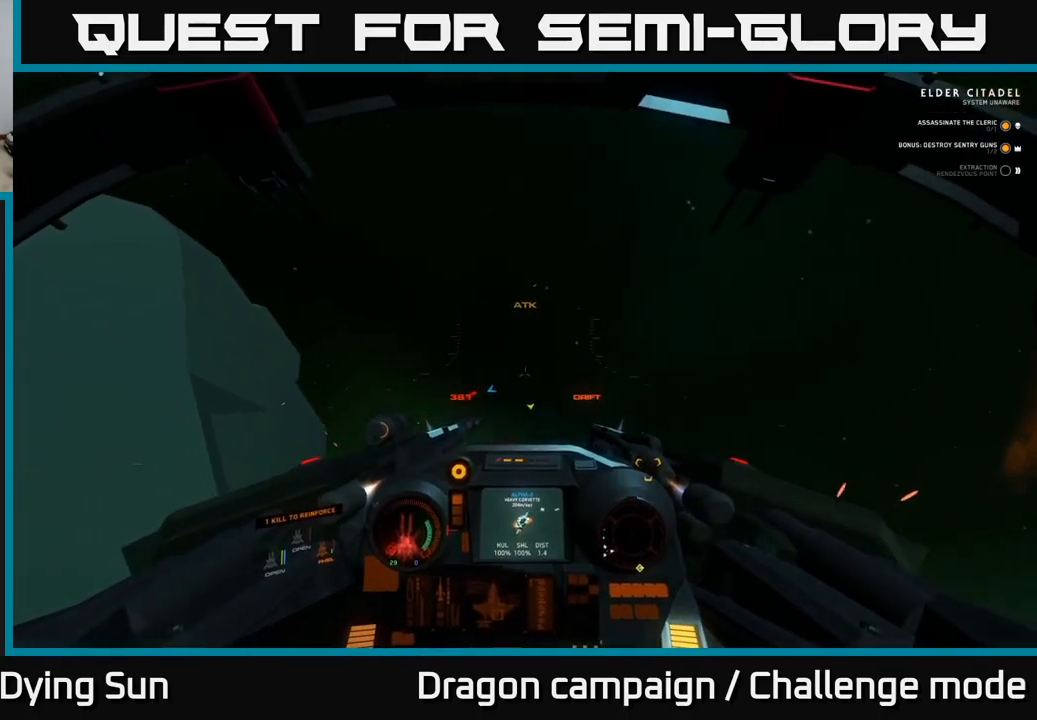
{"buttons": ["L1"], "left_stick": "center", "right_stick": "down-left", "events": []}
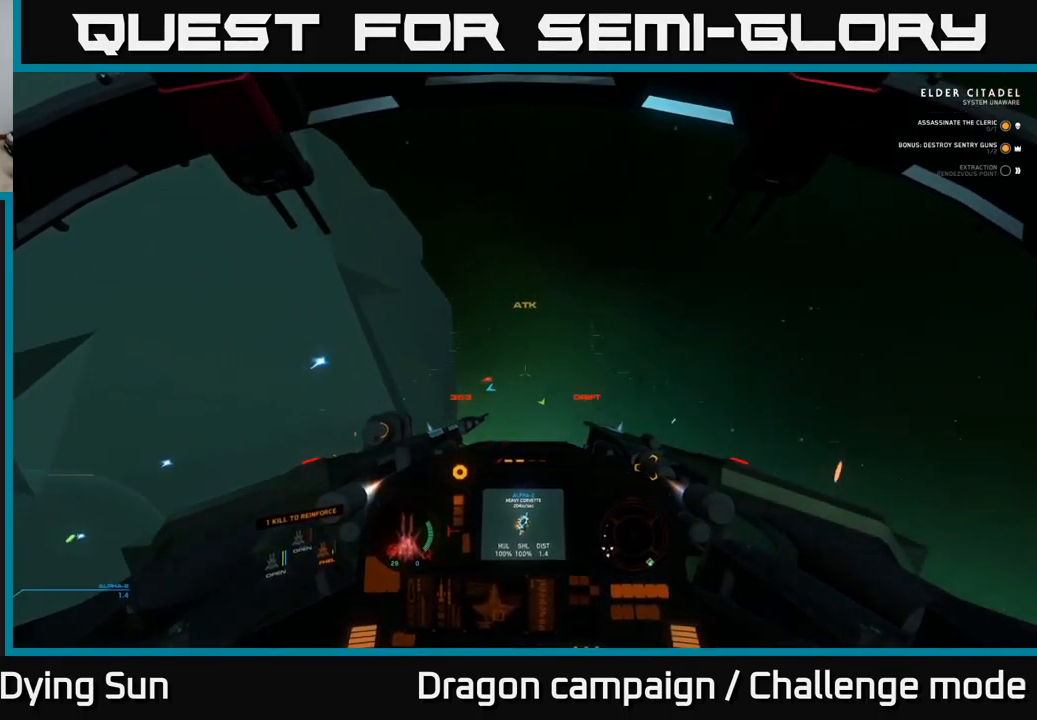
{"buttons": ["L1"], "left_stick": "center", "right_stick": "left", "events": [[317, "right_stick", "left"]]}
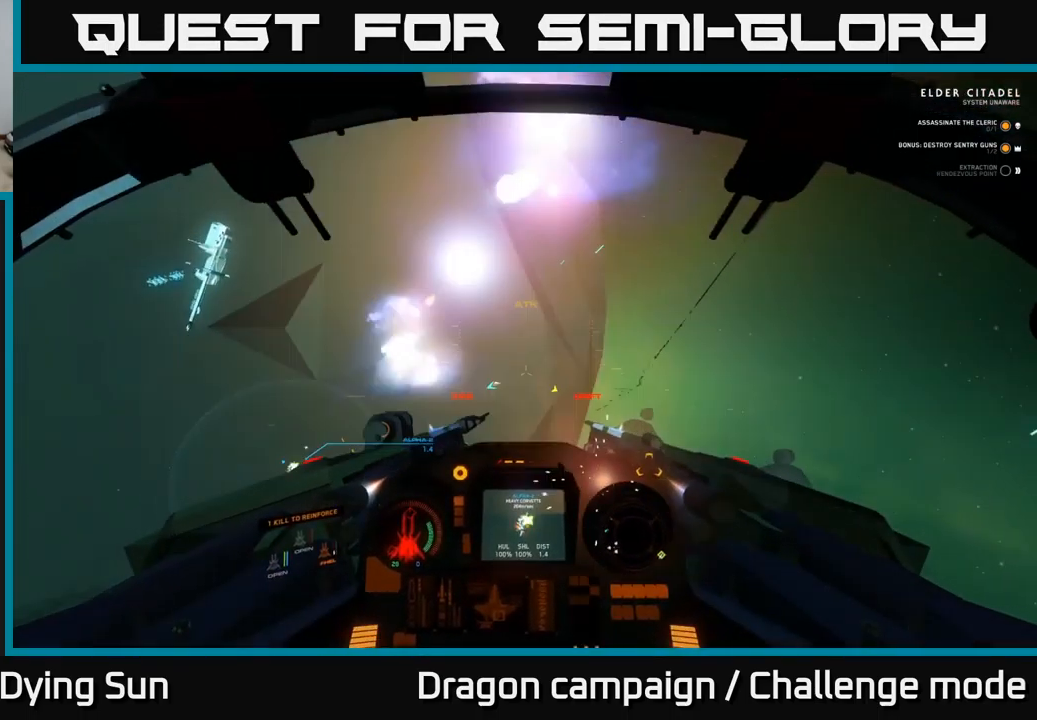
{"buttons": ["L1"], "left_stick": "center", "right_stick": "left", "events": []}
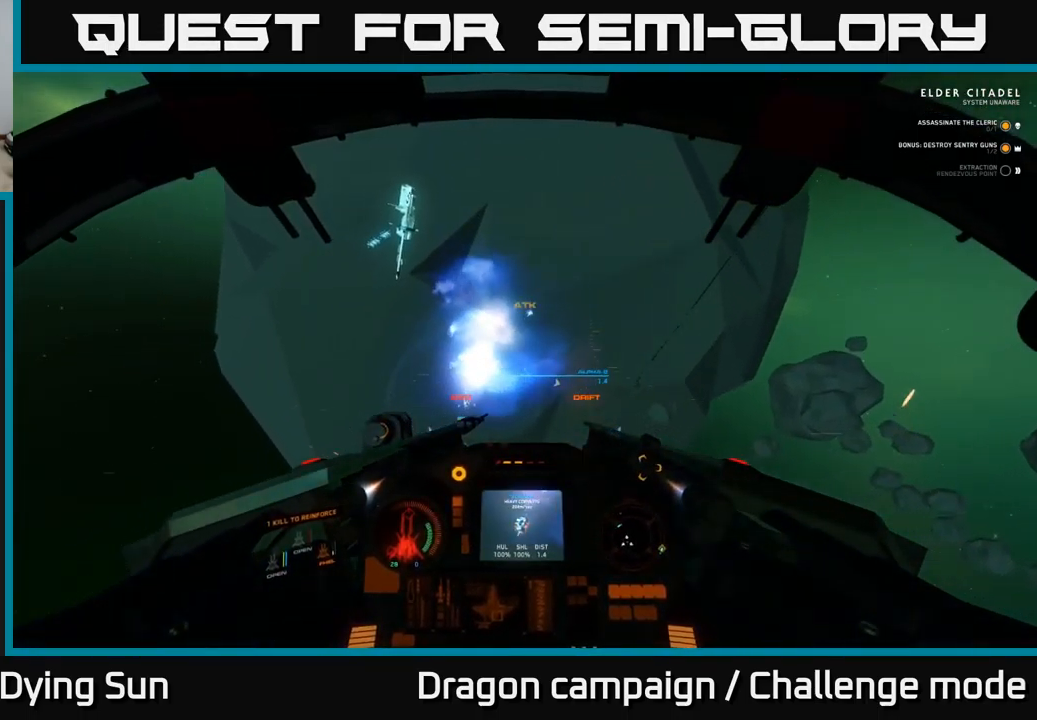
{"buttons": ["L2"], "left_stick": "center", "right_stick": "up-left", "events": [[50, "L1", "up"], [67, "right_stick", "center"], [117, "L2", "down"], [284, "right_stick", "left"], [384, "right_stick", "up-left"]]}
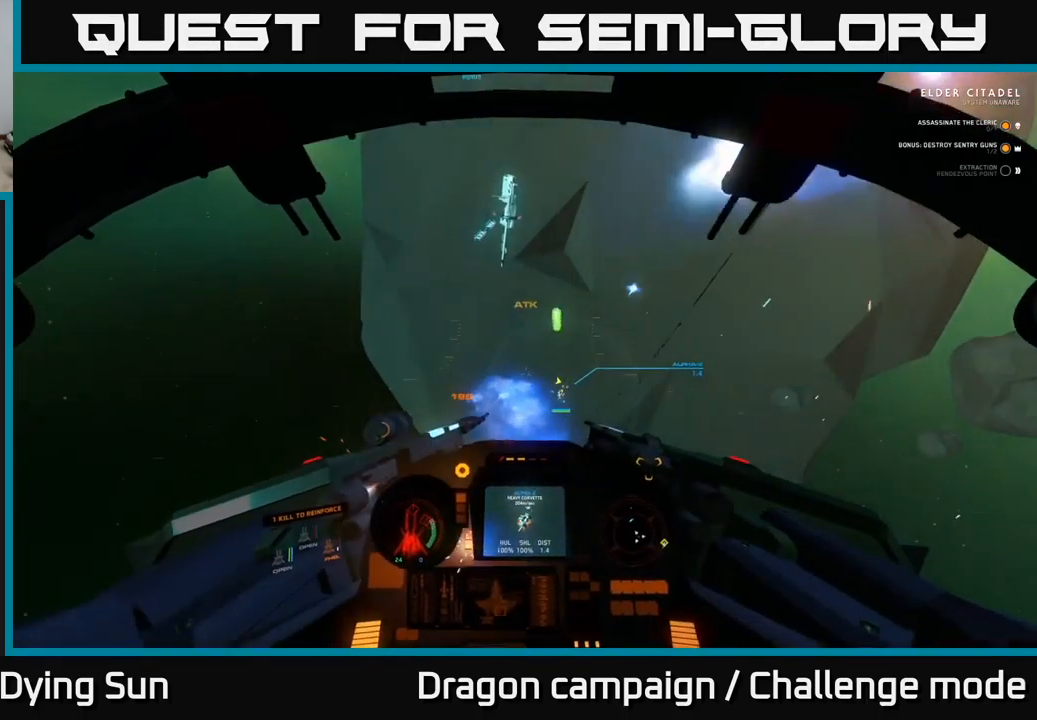
{"buttons": ["L2", "R1"], "left_stick": "center", "right_stick": "down", "events": [[17, "right_stick", "up"], [184, "right_stick", "down"], [450, "R1", "down"]]}
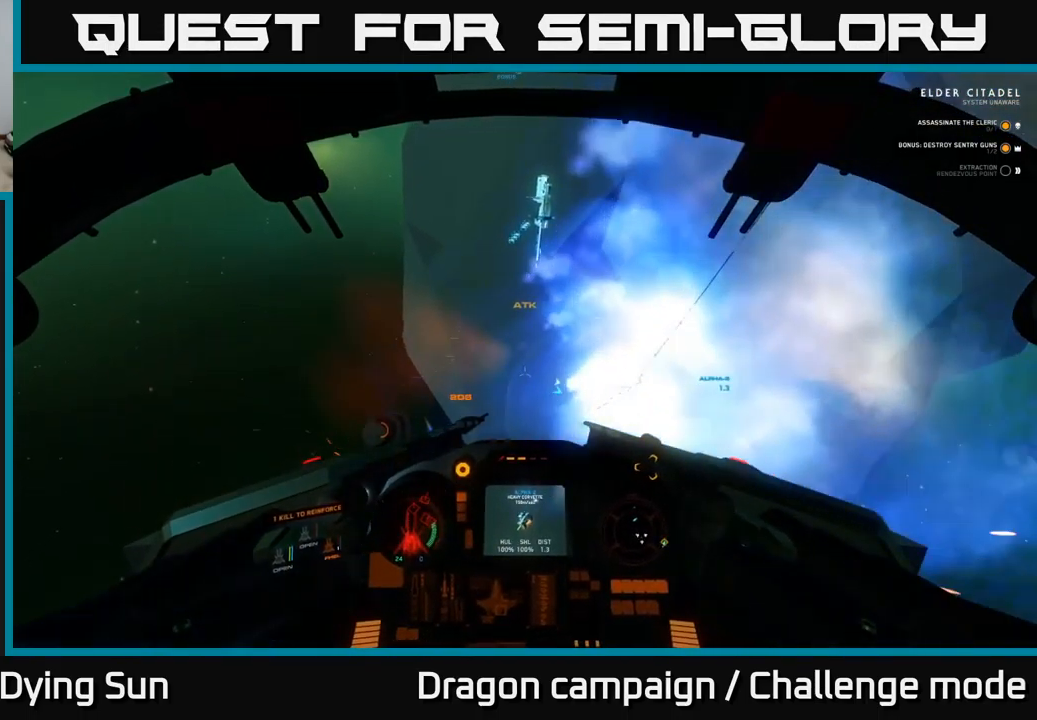
{"buttons": ["Y", "L2"], "left_stick": "center", "right_stick": "center", "events": [[67, "R1", "up"], [284, "right_stick", "center"], [500, "Y", "down"]]}
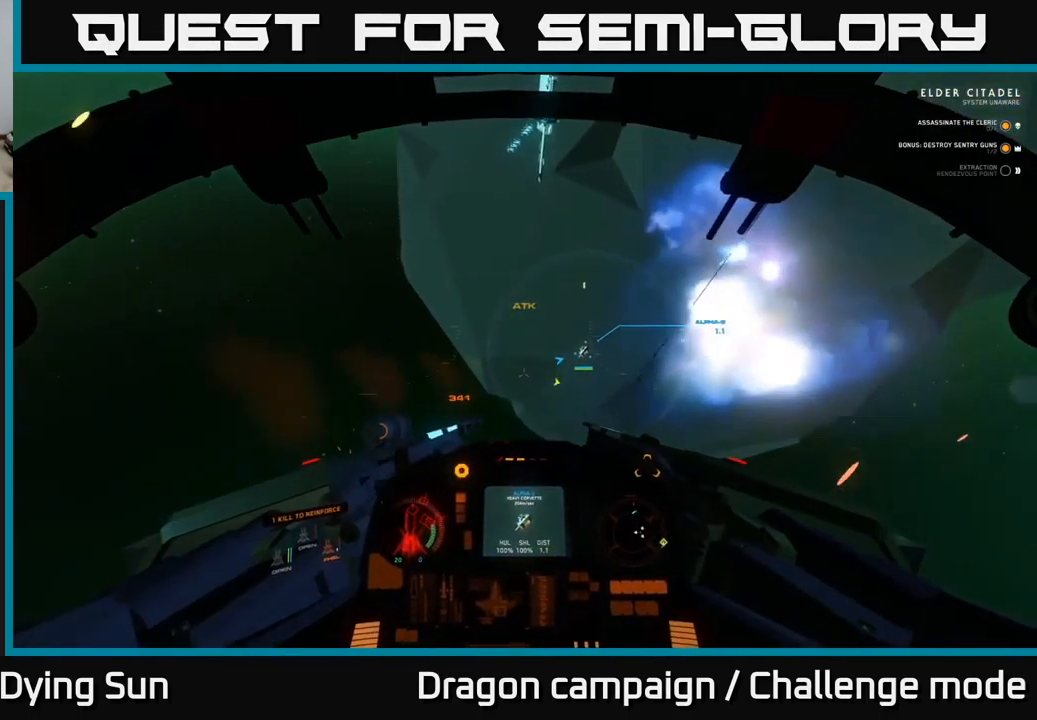
{"buttons": ["L2"], "left_stick": "center", "right_stick": "center", "events": [[100, "Y", "up"], [300, "right_stick", "right"], [500, "right_stick", "center"]]}
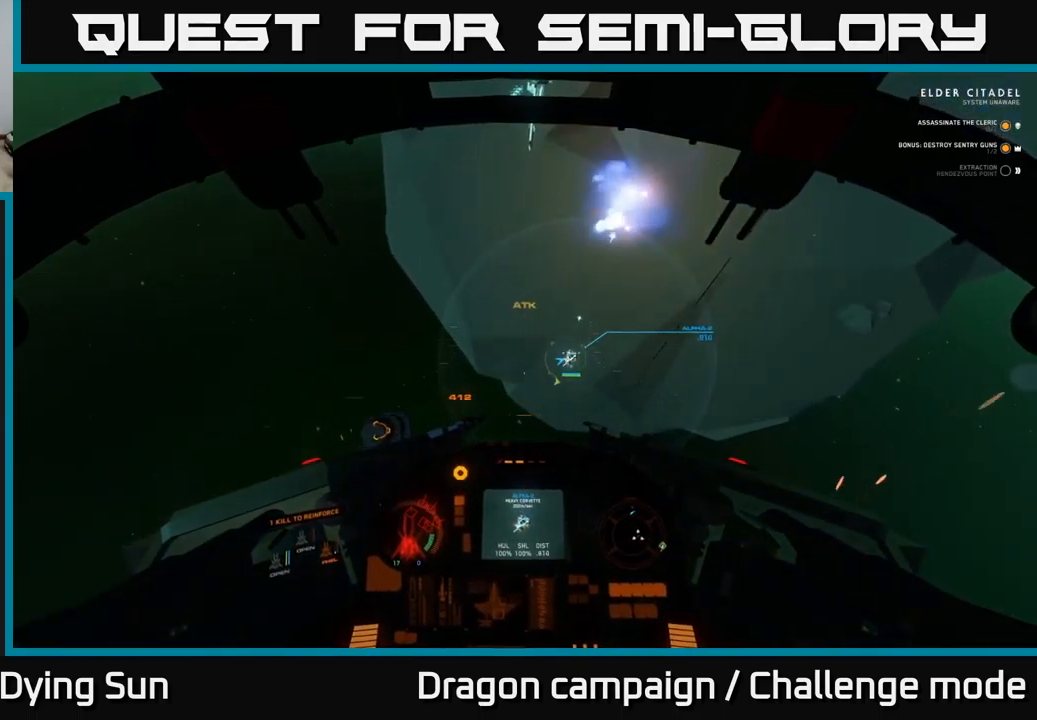
{"buttons": ["L2"], "left_stick": "center", "right_stick": "down-right", "events": [[150, "right_stick", "down"], [317, "R2", "down"], [384, "right_stick", "down-right"], [434, "R2", "up"]]}
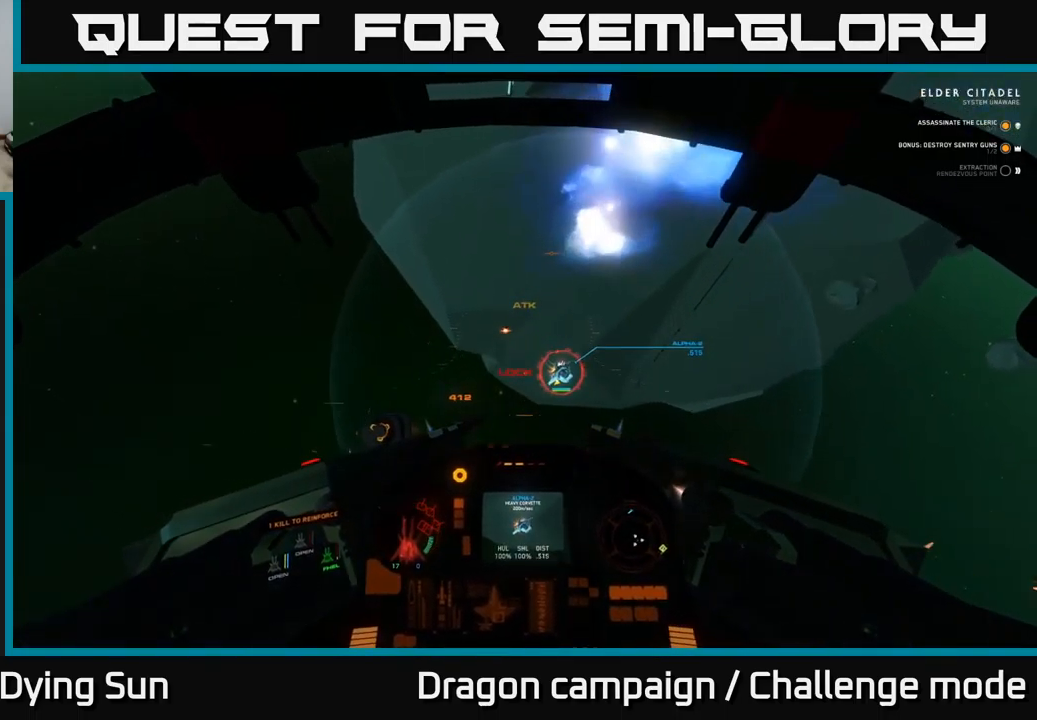
{"buttons": ["L1"], "left_stick": "center", "right_stick": "down-right", "events": [[34, "R2", "down"], [50, "L2", "up"], [150, "left_stick", "down"], [184, "R2", "up"], [250, "left_stick", "center"], [284, "L1", "down"]]}
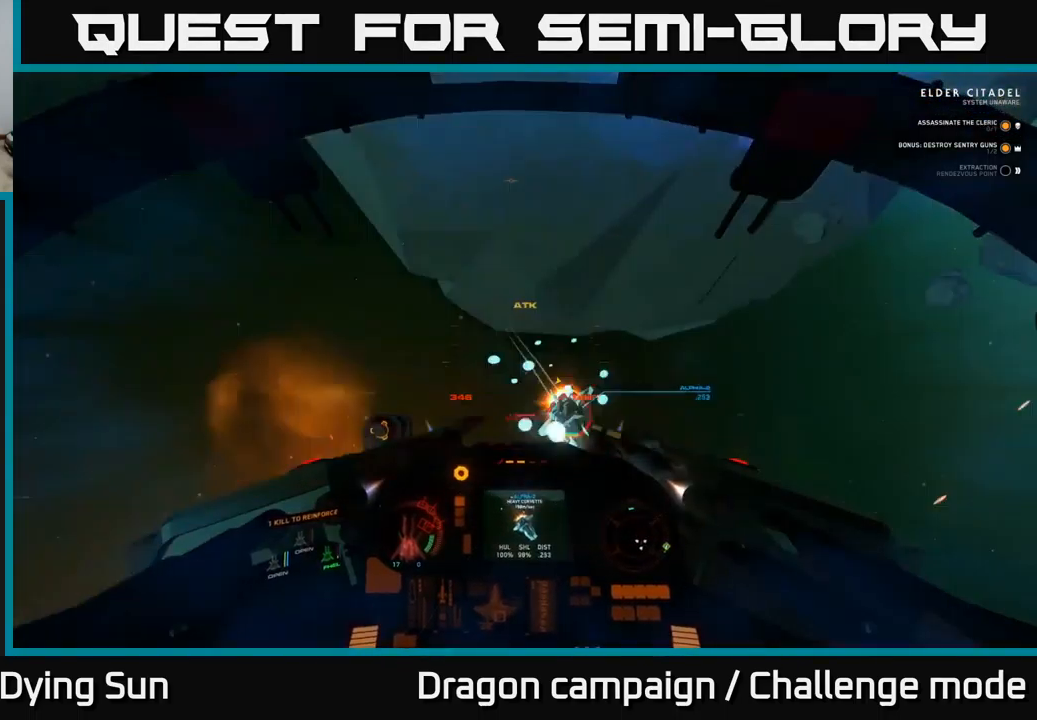
{"buttons": ["L1"], "left_stick": "center", "right_stick": "down-right", "events": []}
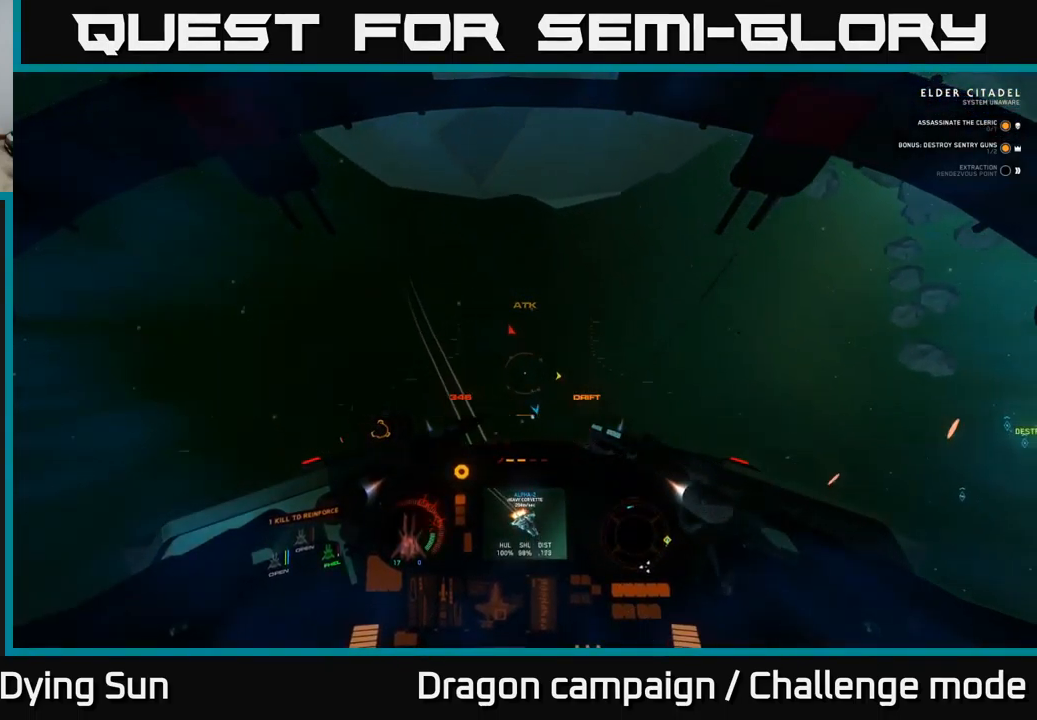
{"buttons": ["L1"], "left_stick": "center", "right_stick": "down", "events": [[367, "right_stick", "down"]]}
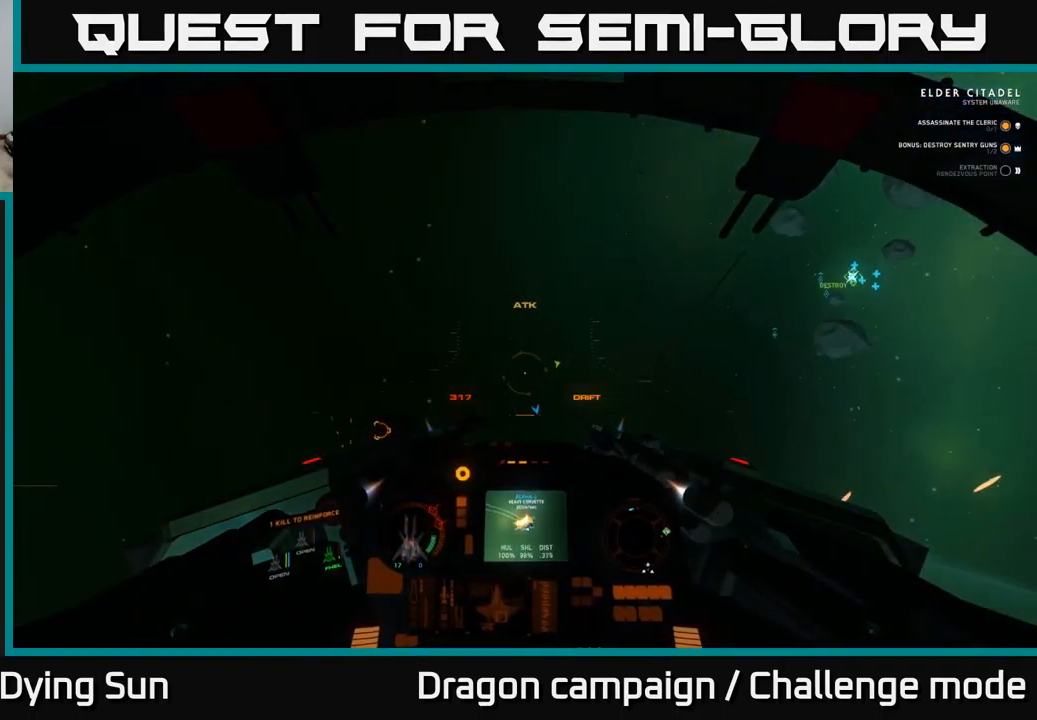
{"buttons": ["L1"], "left_stick": "center", "right_stick": "down", "events": []}
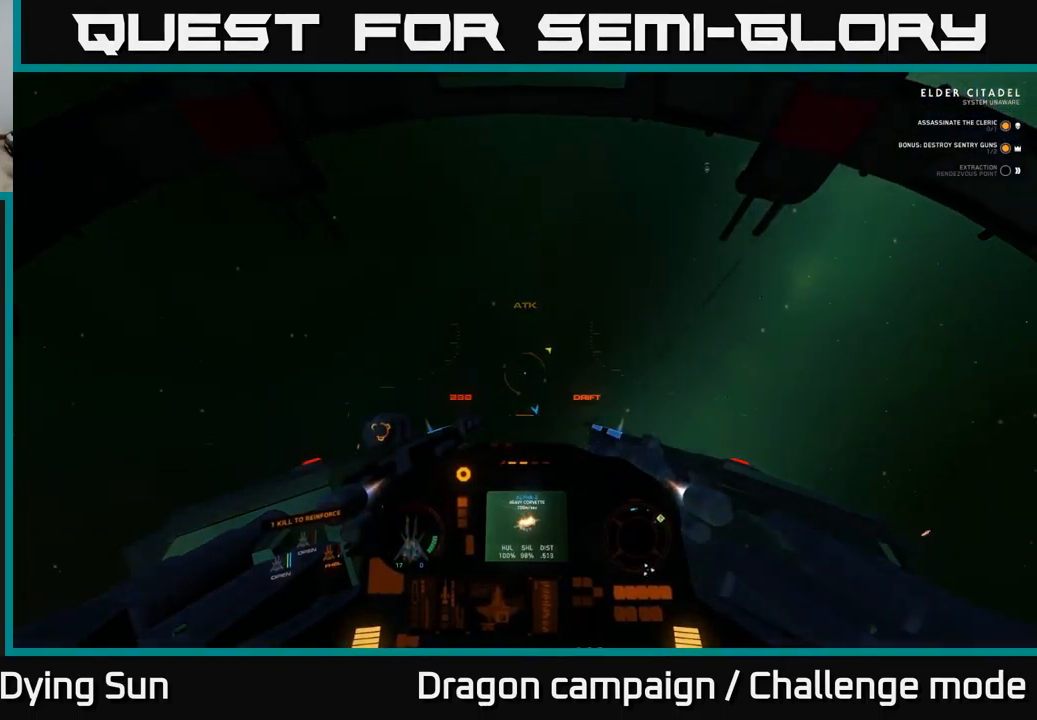
{"buttons": ["L1"], "left_stick": "center", "right_stick": "down", "events": []}
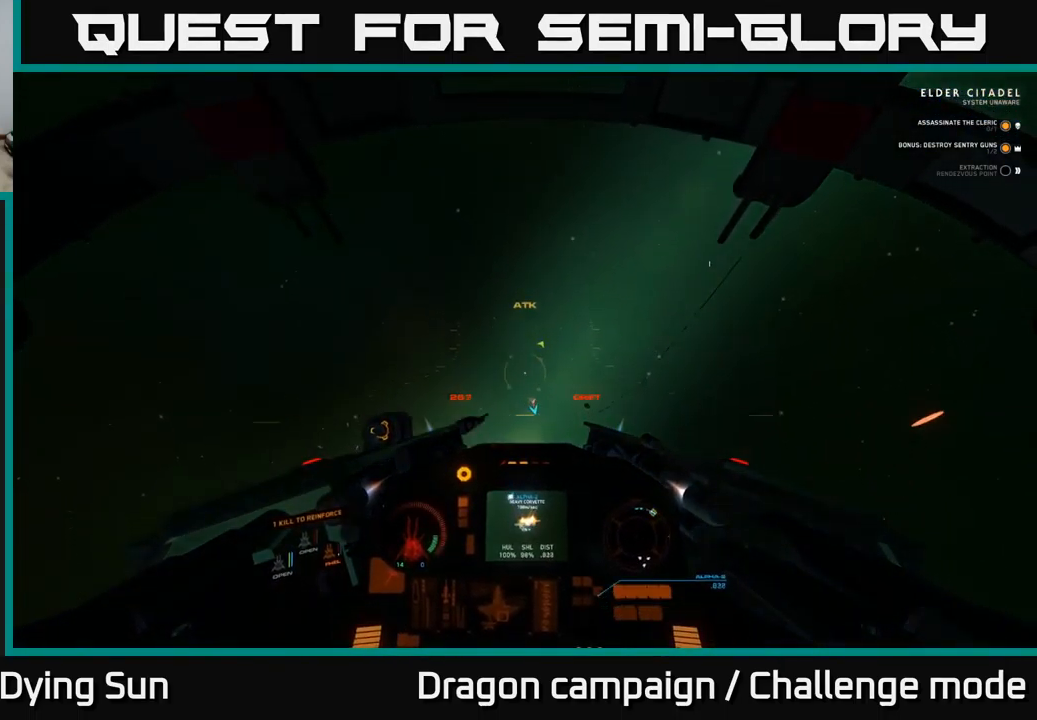
{"buttons": ["L2"], "left_stick": "center", "right_stick": "right", "events": [[250, "L1", "up"], [317, "L2", "down"], [484, "right_stick", "right"]]}
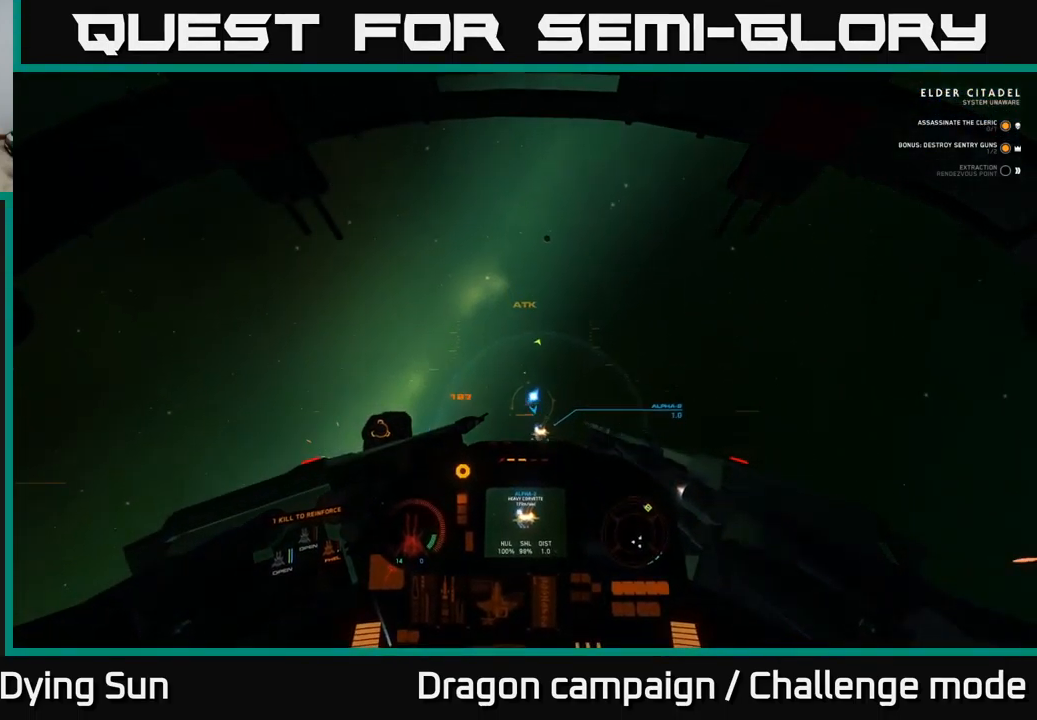
{"buttons": ["L2"], "left_stick": "center", "right_stick": "center", "events": [[34, "right_stick", "up"], [150, "right_stick", "center"], [317, "right_stick", "down"], [484, "right_stick", "center"]]}
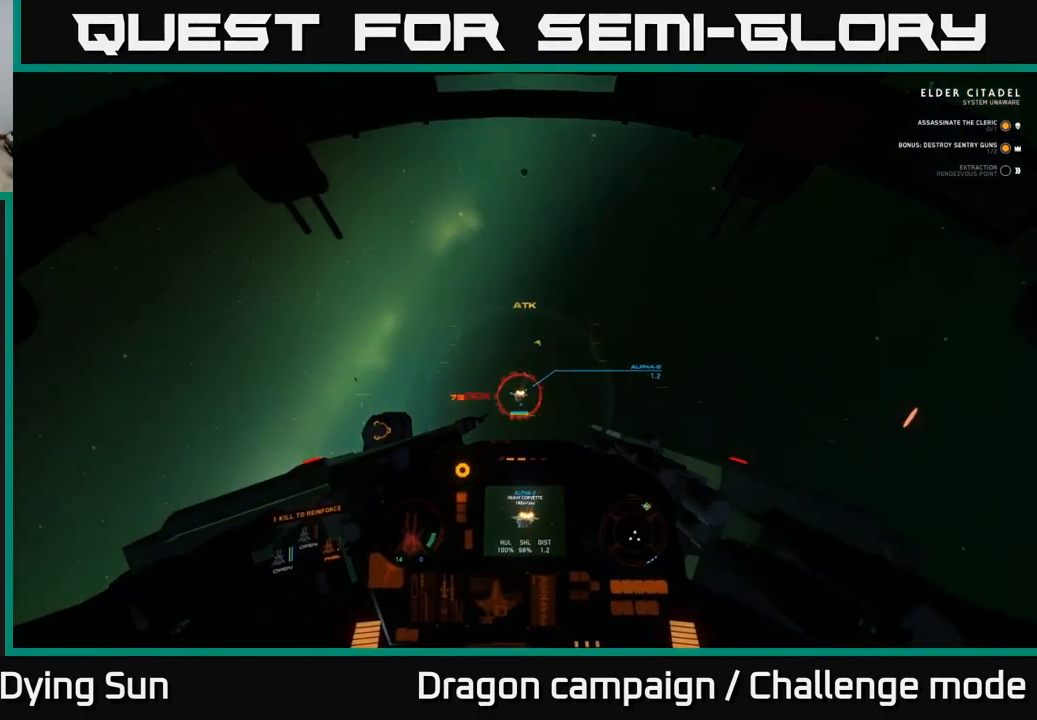
{"buttons": ["L2"], "left_stick": "center", "right_stick": "center", "events": [[100, "R2", "down"], [234, "R2", "up"], [234, "right_stick", "up-left"], [317, "R2", "down"], [350, "right_stick", "center"], [450, "R2", "up"]]}
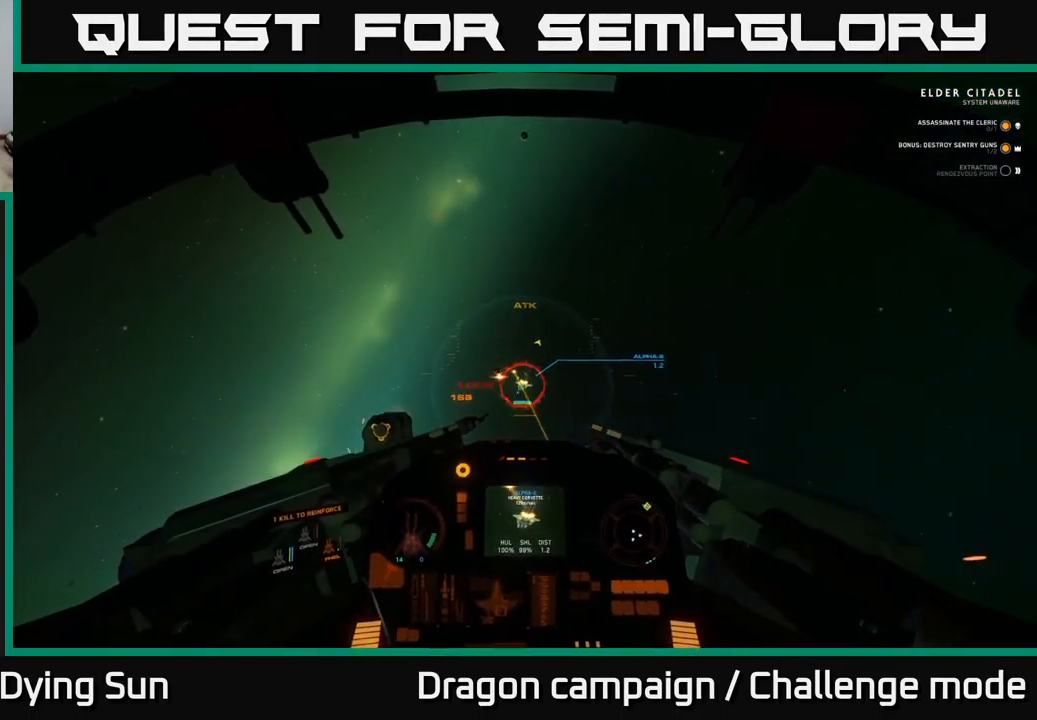
{"buttons": ["L2"], "left_stick": "center", "right_stick": "center", "events": [[34, "R2", "down"], [134, "right_stick", "down"], [167, "R2", "up"], [267, "R2", "down"], [367, "right_stick", "center"], [384, "R2", "up"]]}
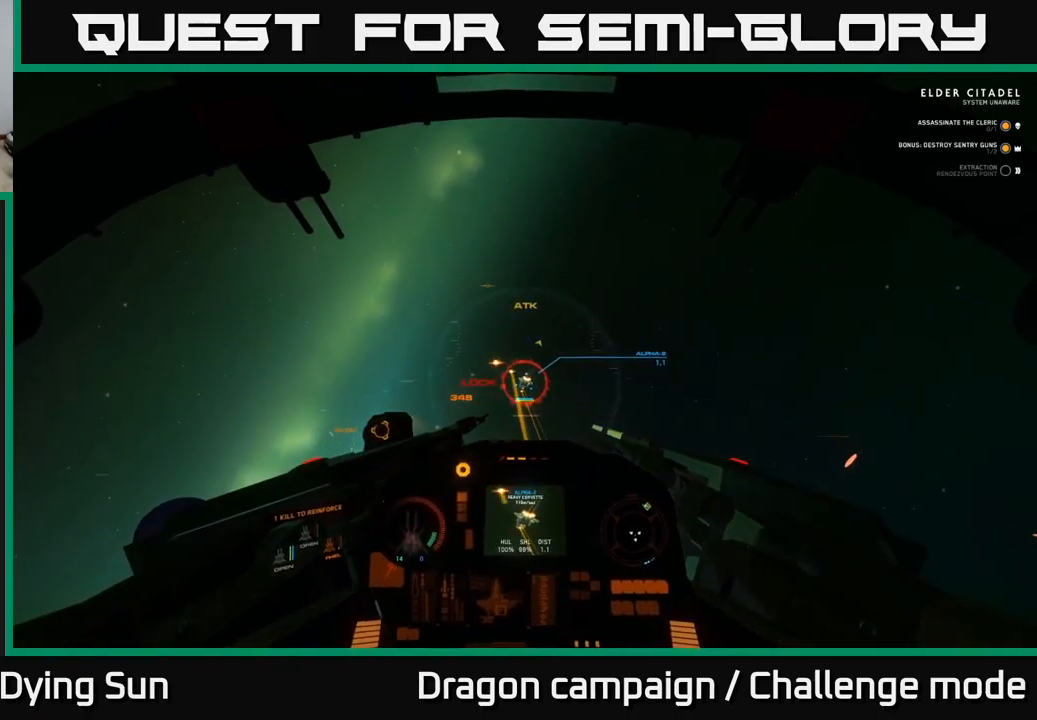
{"buttons": ["L2", "R2"], "left_stick": "center", "right_stick": "down", "events": [[17, "R2", "down"], [133, "right_stick", "down"], [150, "R2", "up"], [267, "R2", "down"], [367, "right_stick", "center"], [400, "R2", "up"], [500, "R2", "down"], [500, "right_stick", "down"]]}
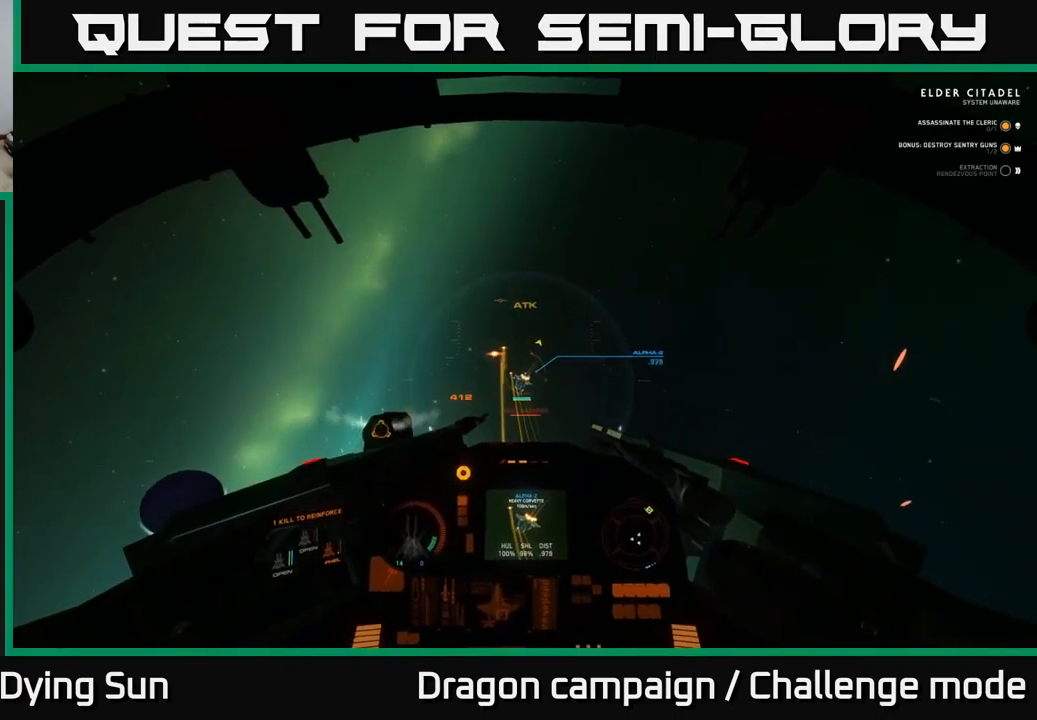
{"buttons": ["L2", "R2"], "left_stick": "center", "right_stick": "down", "events": [[133, "R2", "up"], [233, "R2", "down"], [367, "R2", "up"], [467, "R2", "down"]]}
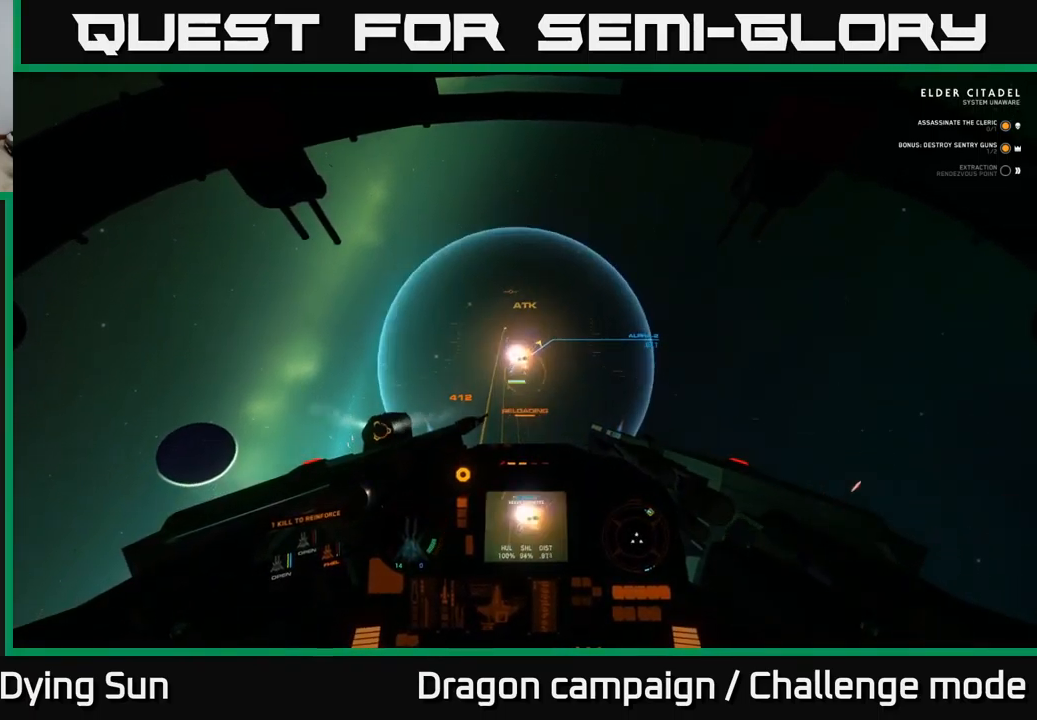
{"buttons": [], "left_stick": "down-left", "right_stick": "down-left", "events": [[50, "right_stick", "center"], [83, "R2", "up"], [117, "L2", "up"], [150, "Y", "down"], [233, "Y", "up"], [333, "left_stick", "down-left"], [400, "right_stick", "down-left"]]}